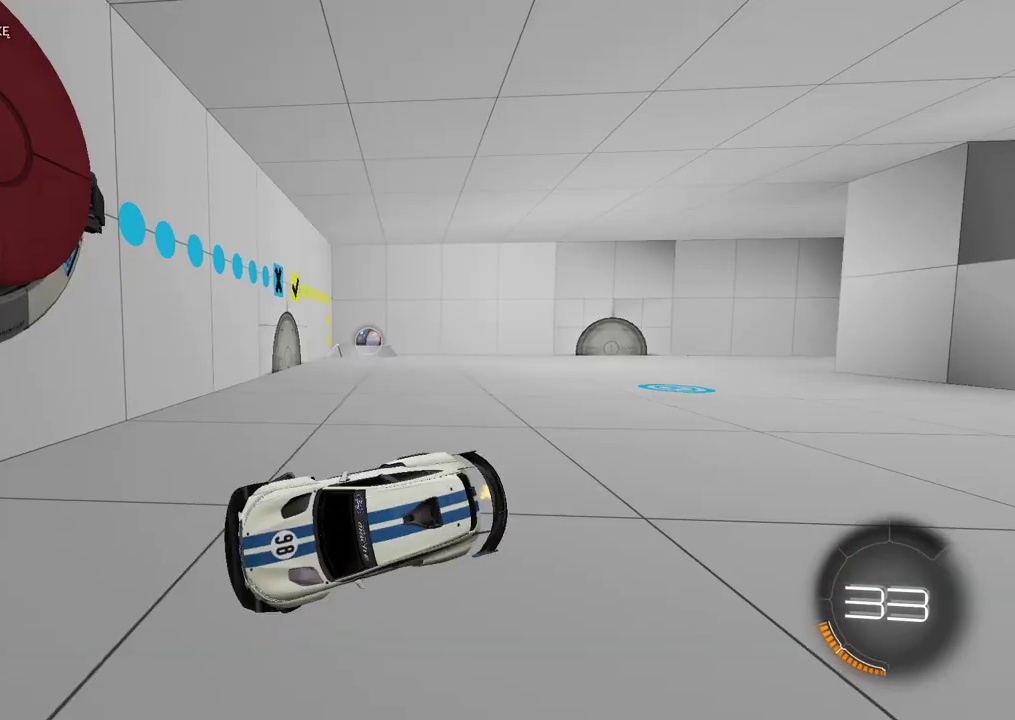
Gameplay with a controller (PlayStation layout); each line is a JSON object with the inputs held at the frame after it. "events" lists button and stick changes between this image and that frame as [ms after this image, input, new state], when the widget could be followed in between. This document gives stick clicks only as held states, not as events. Not read: L1.
{"buttons": ["R2"], "left_stick": "left", "right_stick": "center", "events": [[17, "left_stick", "left"], [67, "L2", "up"], [100, "right_stick", "down-right"], [250, "left_stick", "center"], [250, "right_stick", "center"], [467, "R2", "down"], [467, "left_stick", "left"]]}
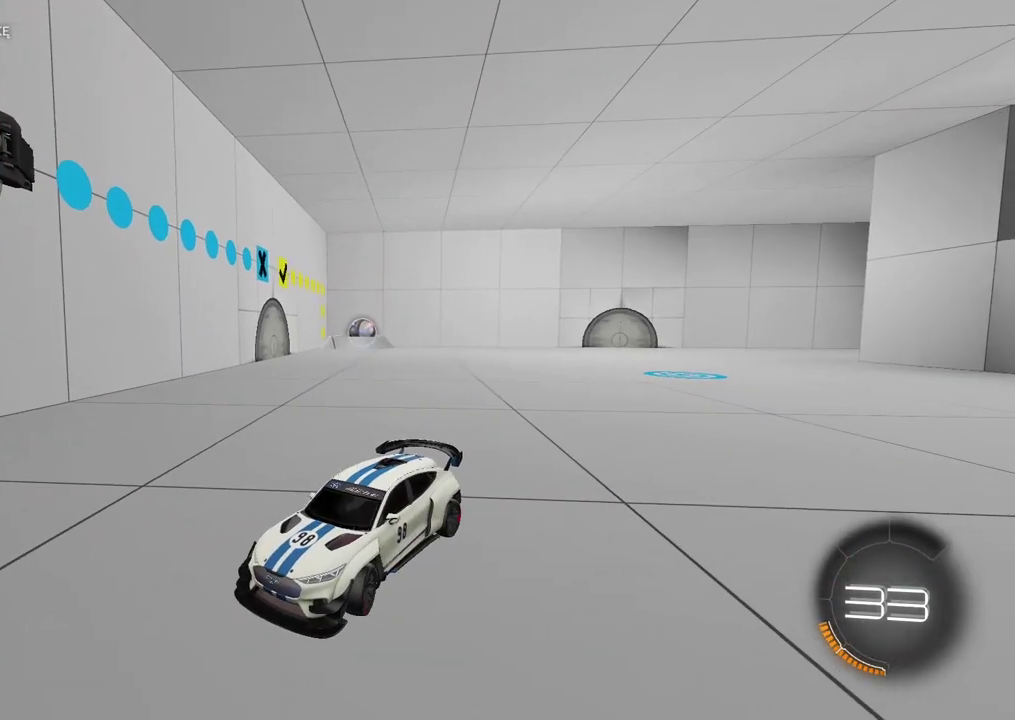
{"buttons": [], "left_stick": "center", "right_stick": "center", "events": [[367, "R2", "up"], [367, "left_stick", "center"]]}
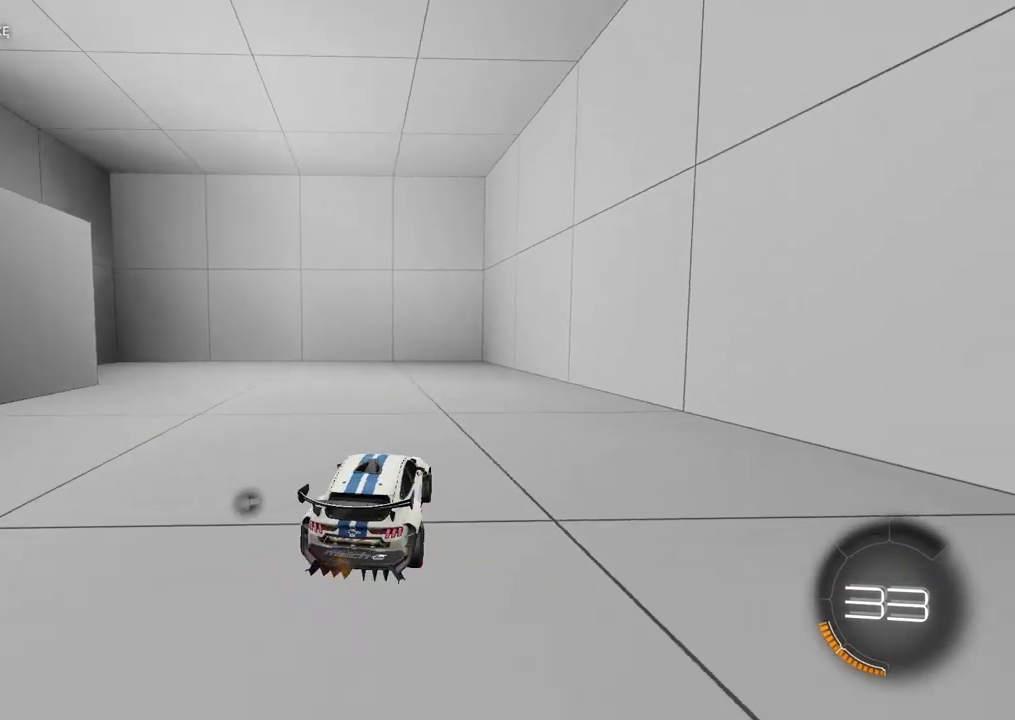
{"buttons": ["R2"], "left_stick": "left", "right_stick": "center", "events": [[33, "TRIANGLE", "down"], [133, "TRIANGLE", "up"], [167, "R2", "down"], [383, "left_stick", "left"]]}
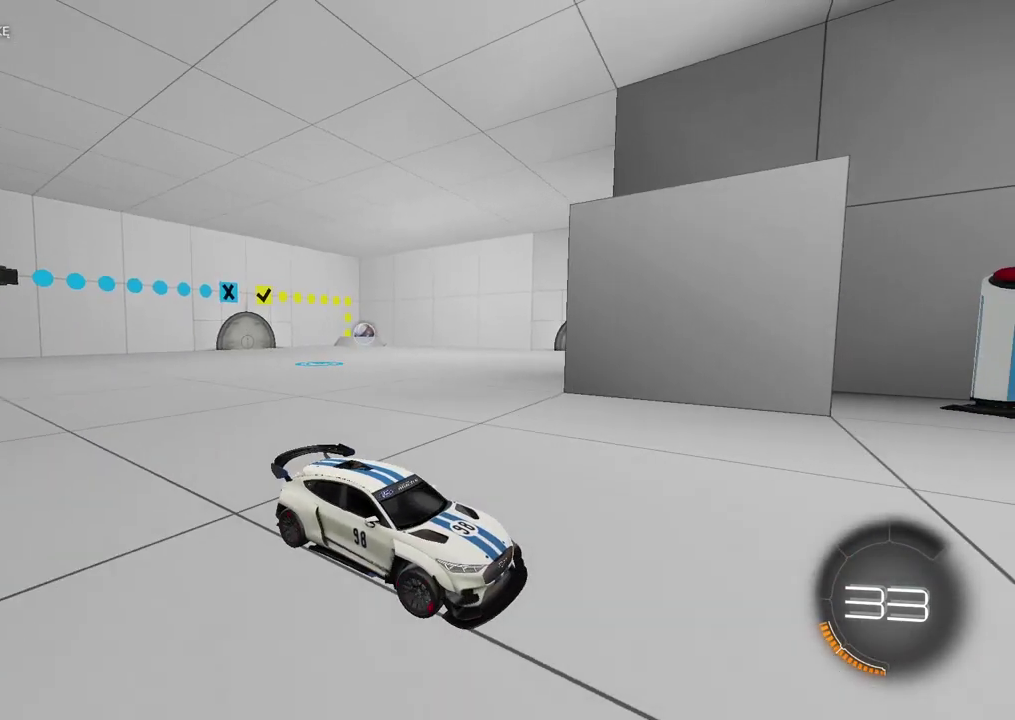
{"buttons": [], "left_stick": "left", "right_stick": "center", "events": [[150, "R2", "up"]]}
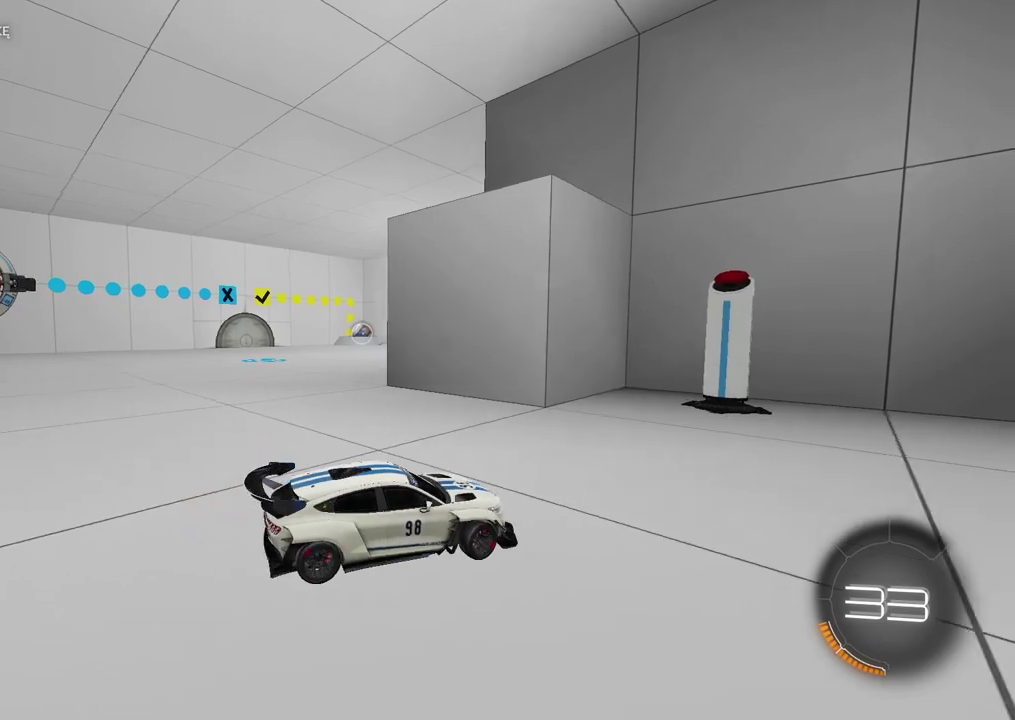
{"buttons": [], "left_stick": "right", "right_stick": "center", "events": [[300, "left_stick", "center"], [450, "left_stick", "right"]]}
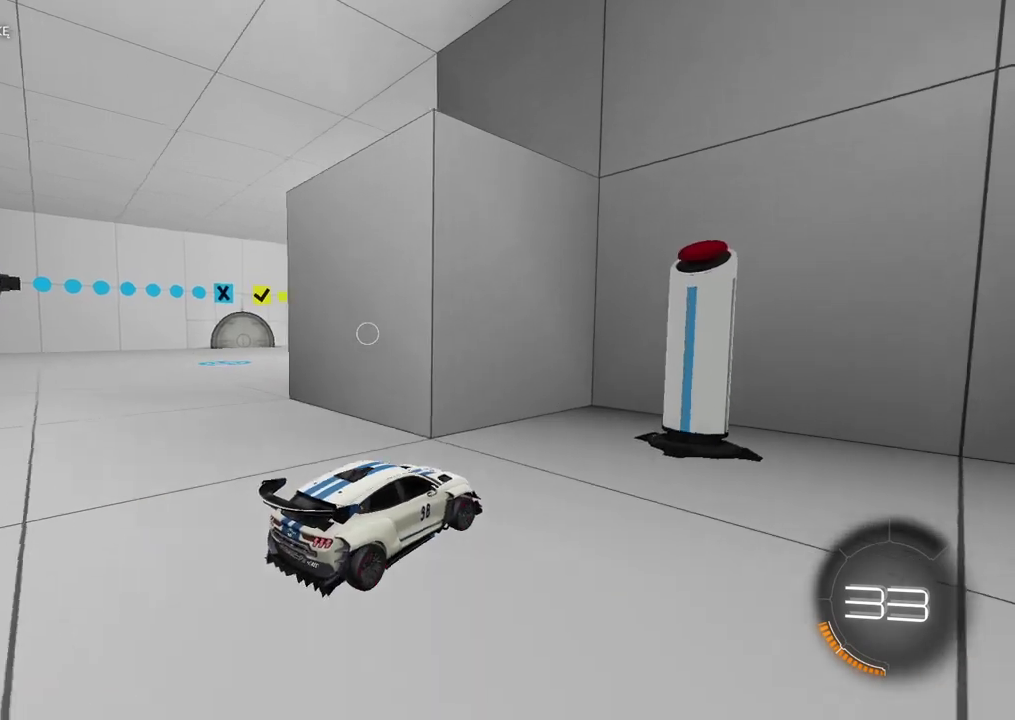
{"buttons": [], "left_stick": "left", "right_stick": "center", "events": [[117, "left_stick", "center"], [500, "left_stick", "left"]]}
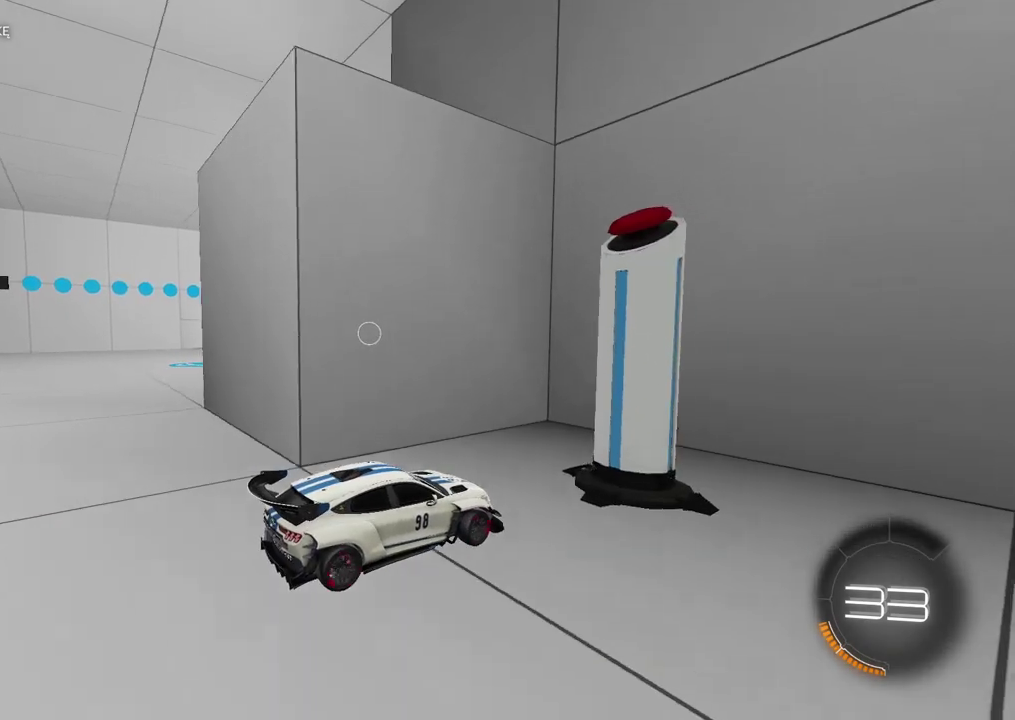
{"buttons": ["L2"], "left_stick": "center", "right_stick": "center", "events": [[50, "left_stick", "center"], [217, "DPAD_DOWN", "down"], [267, "DPAD_DOWN", "up"], [500, "L2", "down"]]}
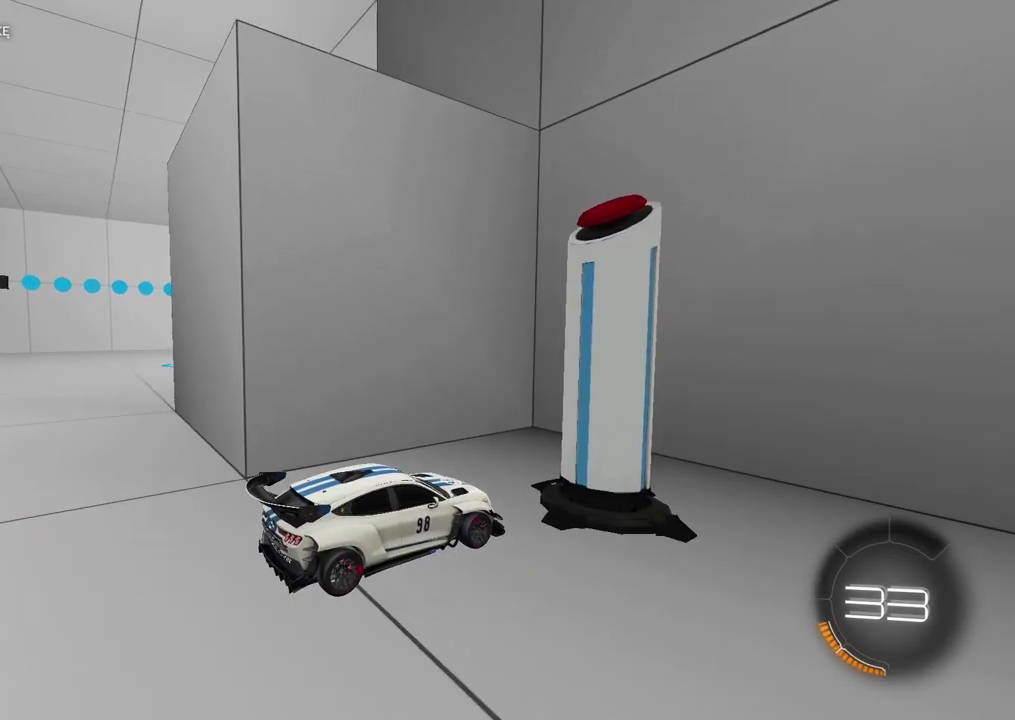
{"buttons": ["L2"], "left_stick": "center", "right_stick": "center", "events": [[83, "left_stick", "right"], [350, "left_stick", "center"]]}
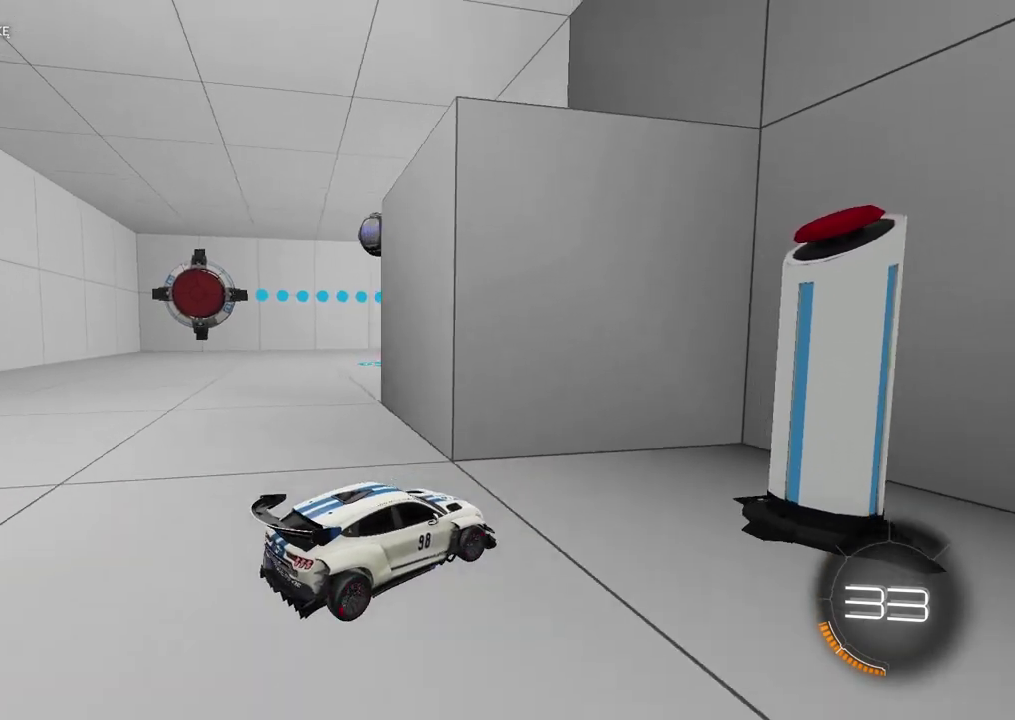
{"buttons": ["R2"], "left_stick": "left", "right_stick": "center", "events": [[200, "left_stick", "right"], [417, "R2", "down"], [433, "left_stick", "center"], [467, "L2", "up"], [500, "left_stick", "left"]]}
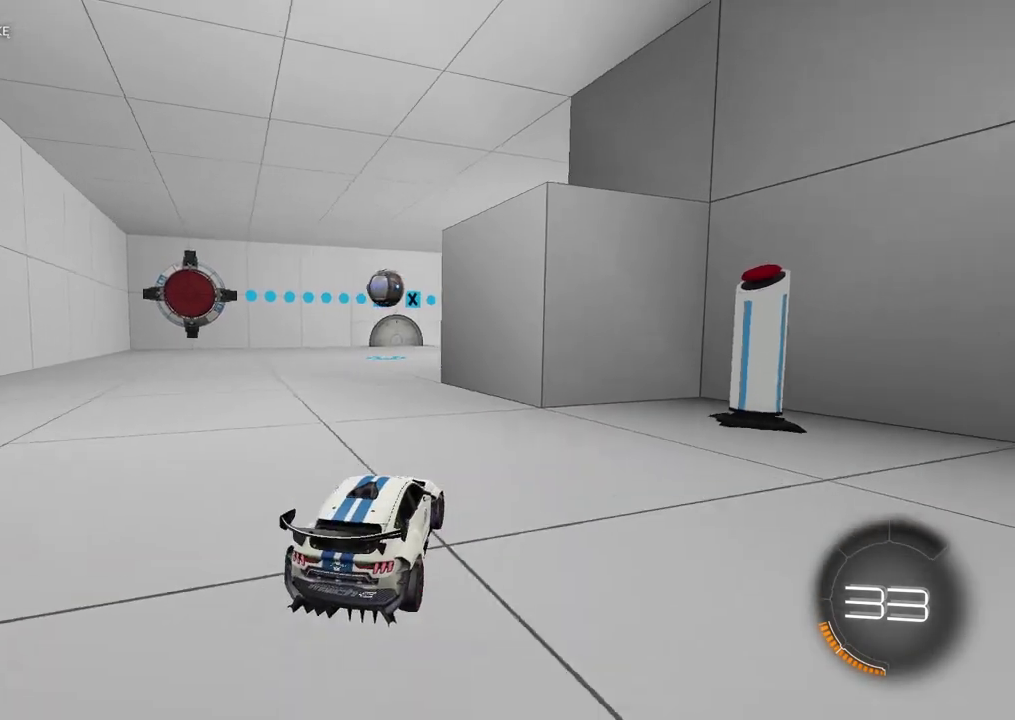
{"buttons": ["R2"], "left_stick": "center", "right_stick": "center", "events": [[417, "left_stick", "center"]]}
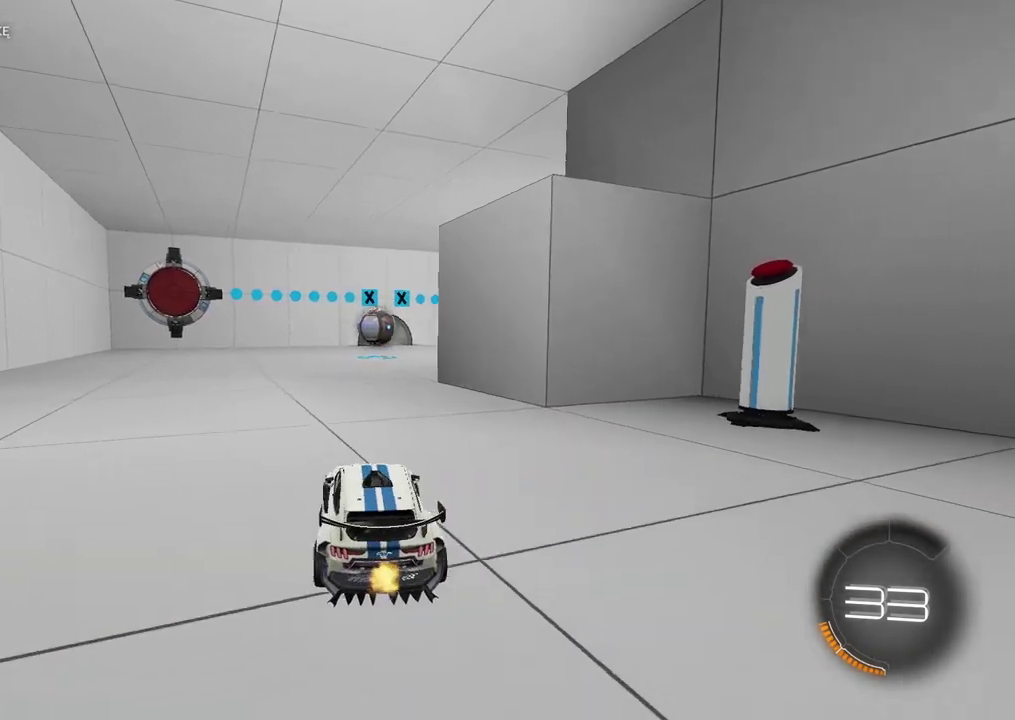
{"buttons": ["R2"], "left_stick": "center", "right_stick": "center", "events": []}
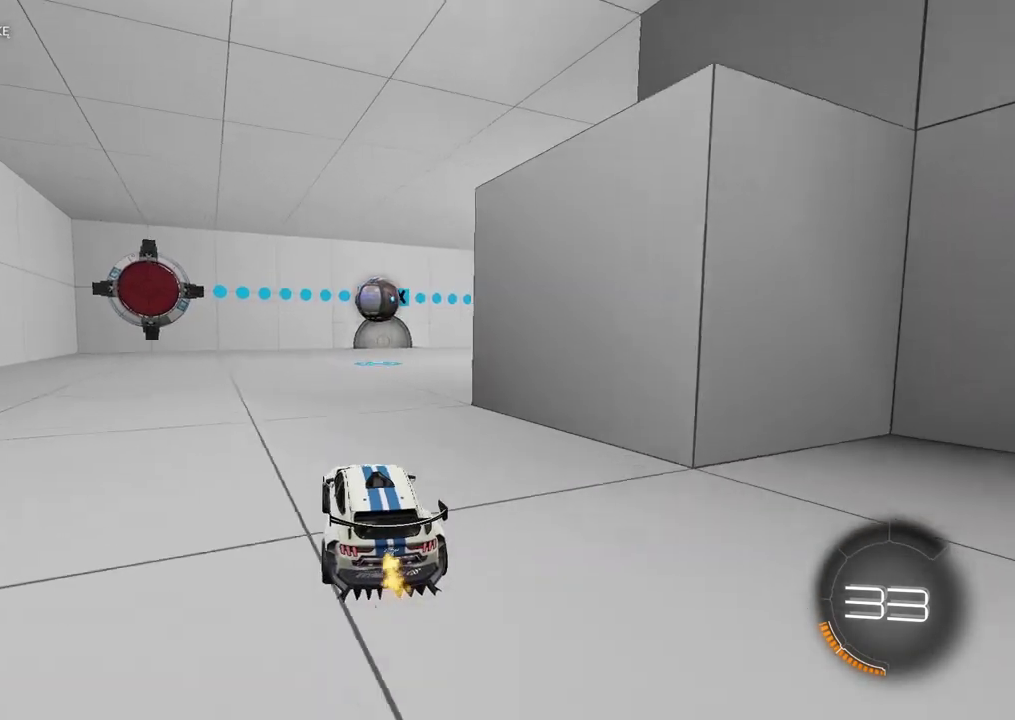
{"buttons": [], "left_stick": "right", "right_stick": "center", "events": [[50, "R2", "up"], [233, "left_stick", "right"], [350, "left_stick", "center"], [483, "left_stick", "right"]]}
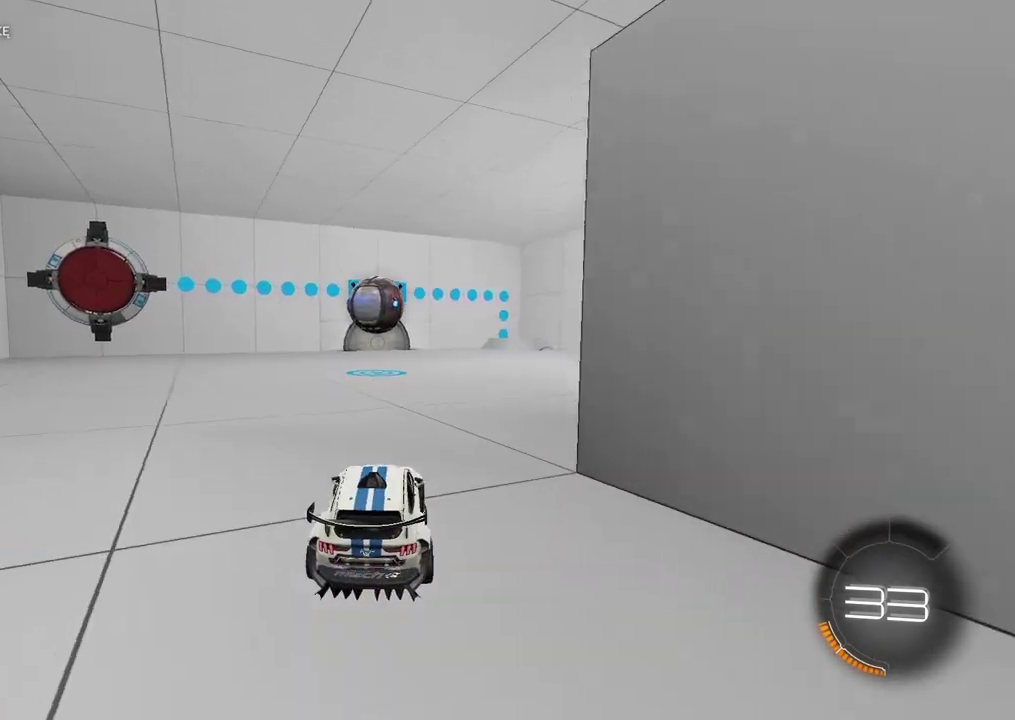
{"buttons": ["R2"], "left_stick": "right", "right_stick": "center", "events": [[217, "R2", "down"], [233, "left_stick", "center"], [417, "left_stick", "right"]]}
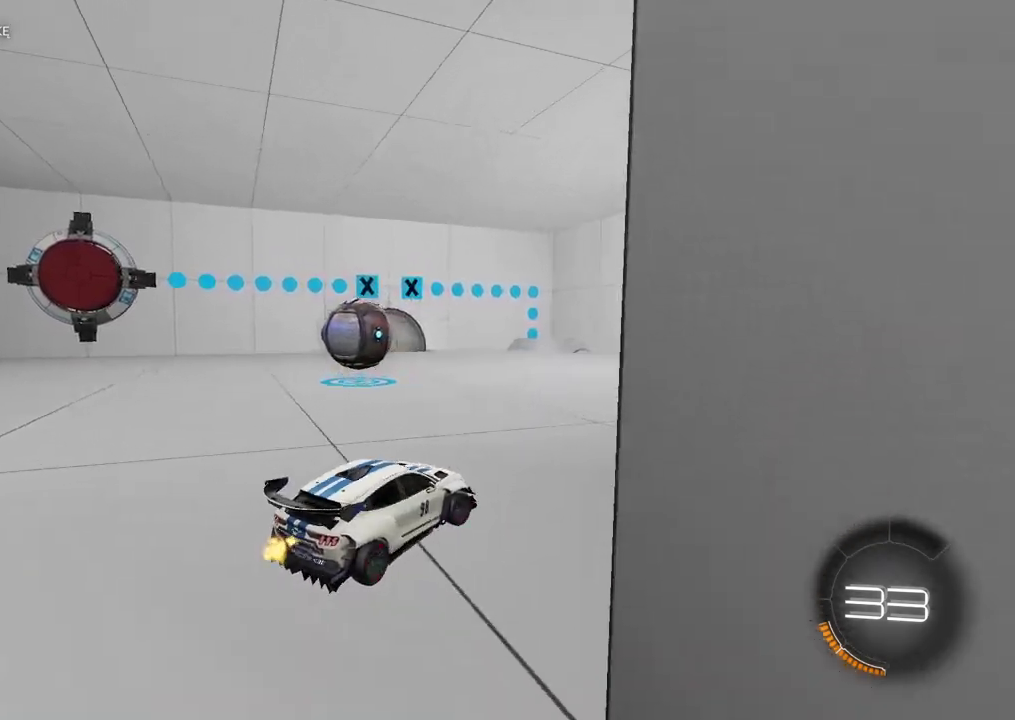
{"buttons": ["R2"], "left_stick": "left", "right_stick": "center", "events": [[150, "left_stick", "center"], [217, "left_stick", "left"]]}
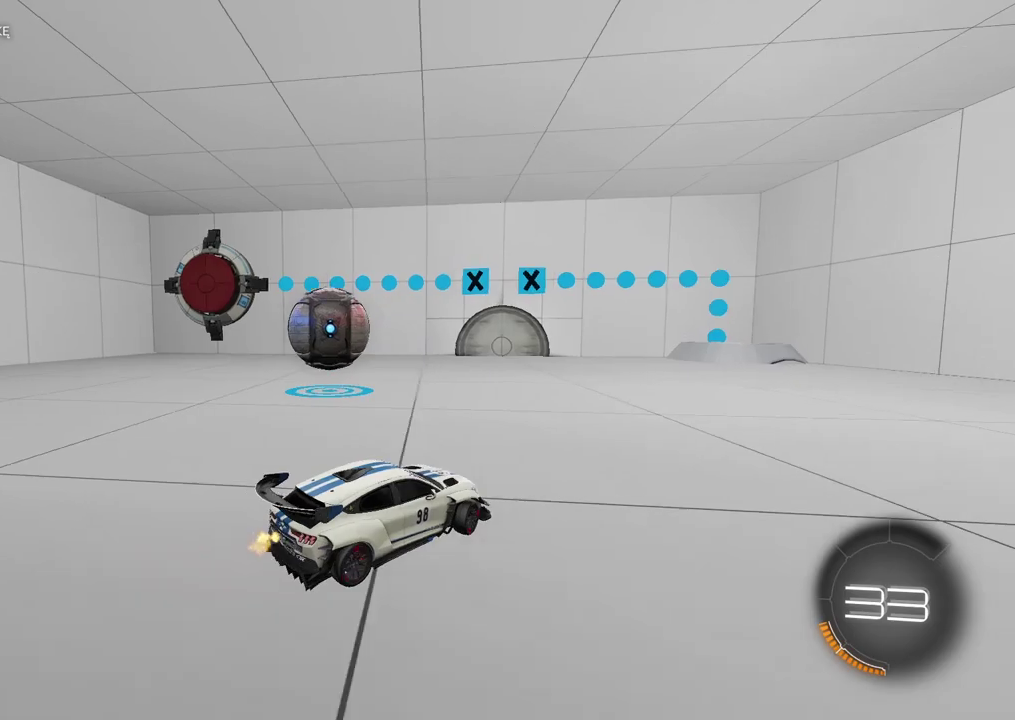
{"buttons": ["L2"], "left_stick": "right", "right_stick": "center", "events": [[83, "R2", "up"], [117, "left_stick", "center"], [133, "L2", "down"], [233, "left_stick", "right"]]}
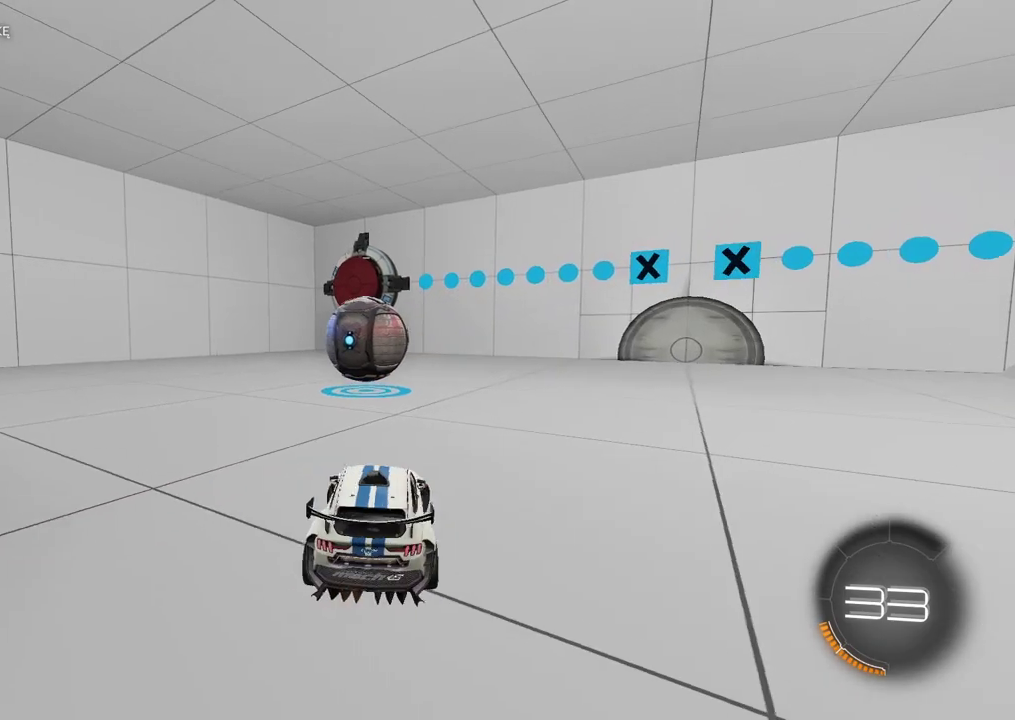
{"buttons": ["R2"], "left_stick": "center", "right_stick": "center", "events": [[50, "left_stick", "center"], [400, "R2", "down"], [450, "L2", "up"]]}
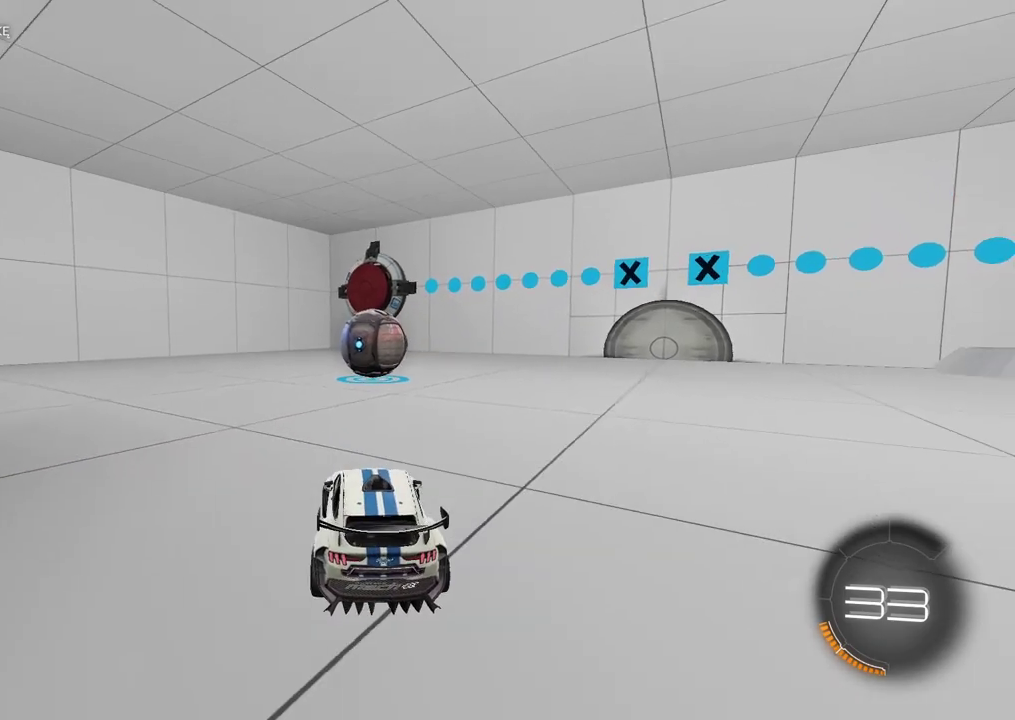
{"buttons": ["CIRCLE", "R2"], "left_stick": "center", "right_stick": "center", "events": [[183, "CIRCLE", "down"]]}
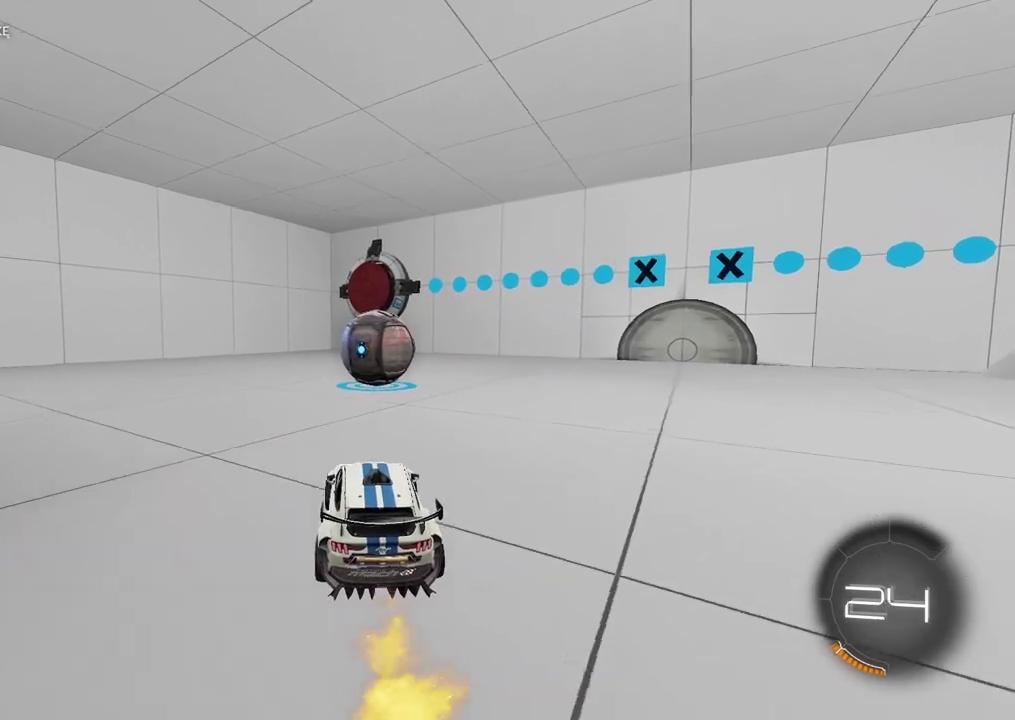
{"buttons": ["R2"], "left_stick": "left", "right_stick": "center", "events": [[100, "left_stick", "right"], [150, "left_stick", "center"], [283, "CIRCLE", "up"], [283, "left_stick", "left"]]}
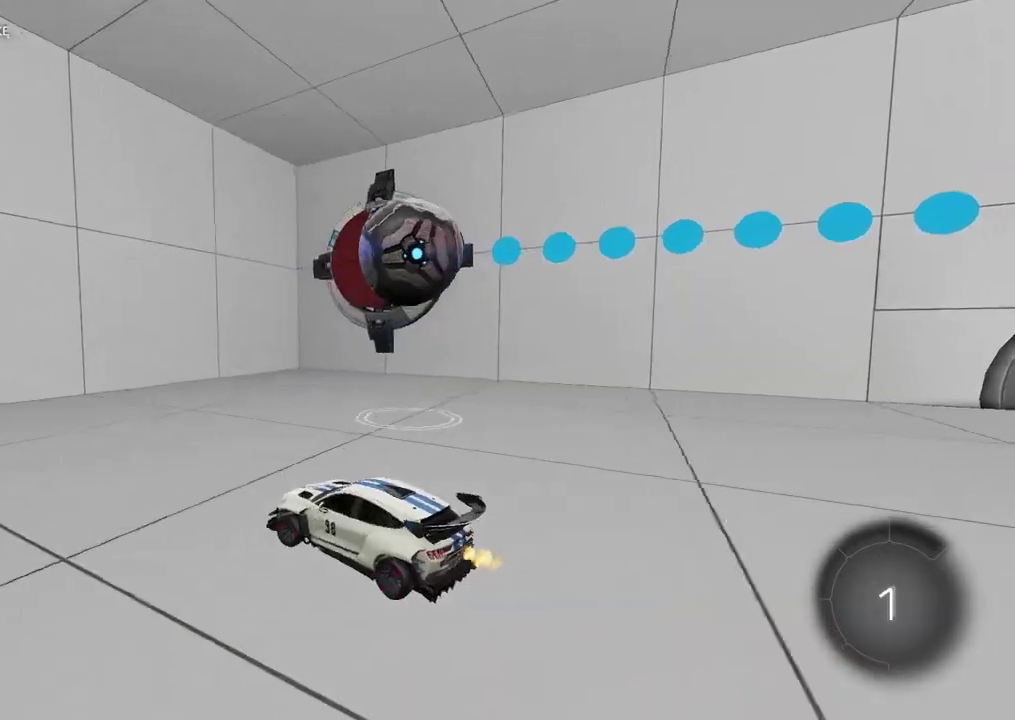
{"buttons": ["R2"], "left_stick": "left", "right_stick": "center", "events": []}
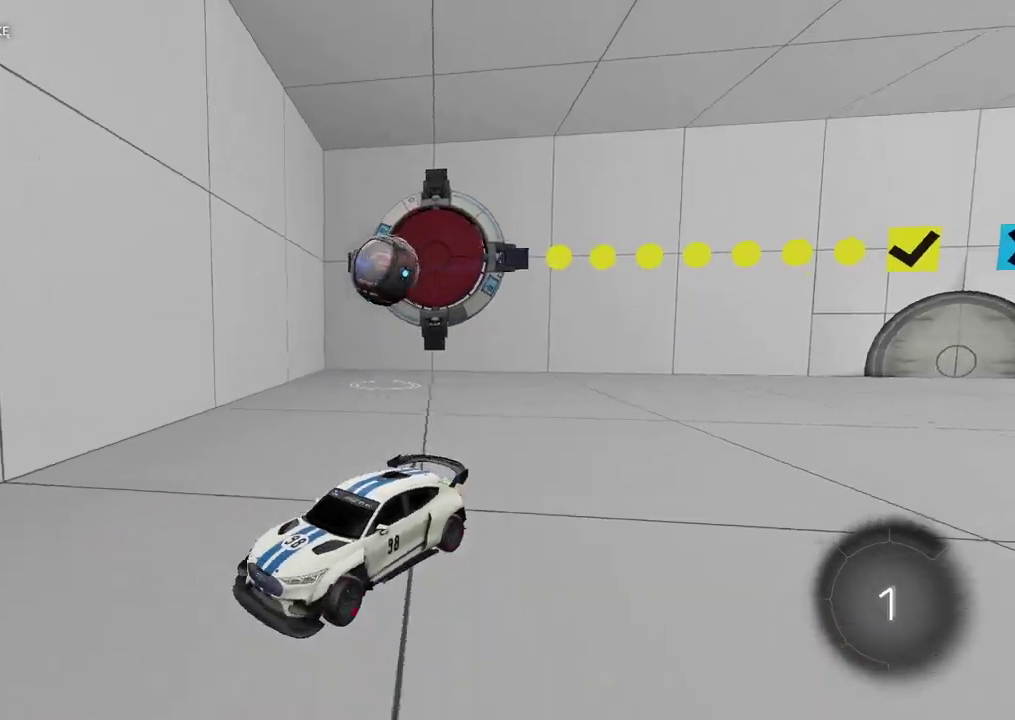
{"buttons": [], "left_stick": "left", "right_stick": "center", "events": [[133, "left_stick", "center"], [183, "R2", "up"], [317, "left_stick", "left"]]}
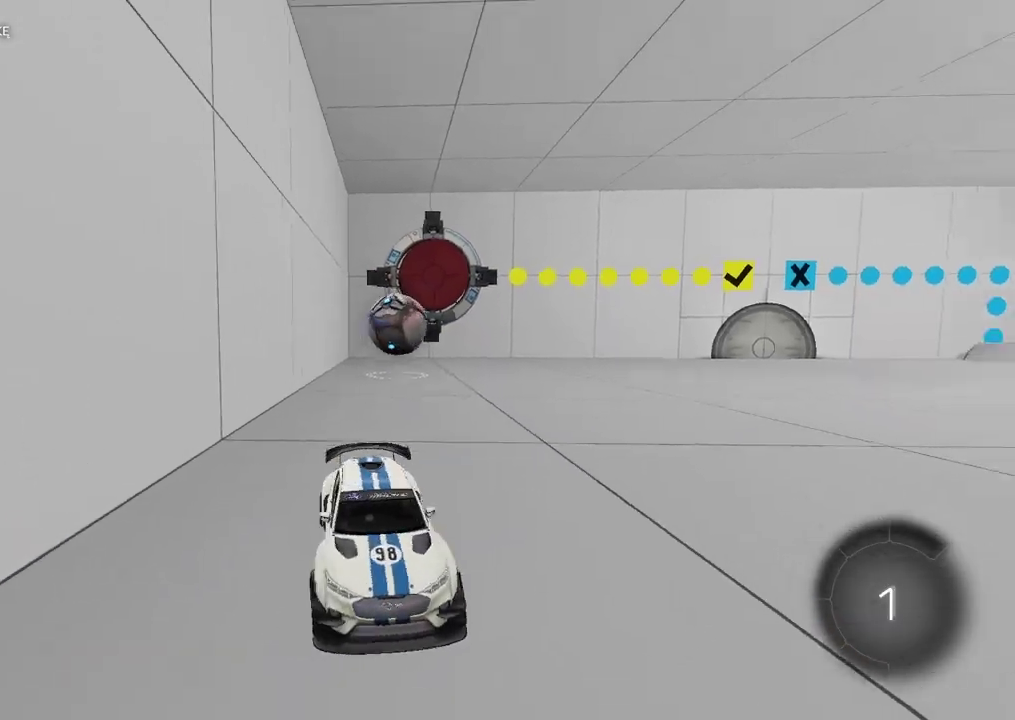
{"buttons": ["R2"], "left_stick": "left", "right_stick": "center", "events": [[333, "R2", "down"]]}
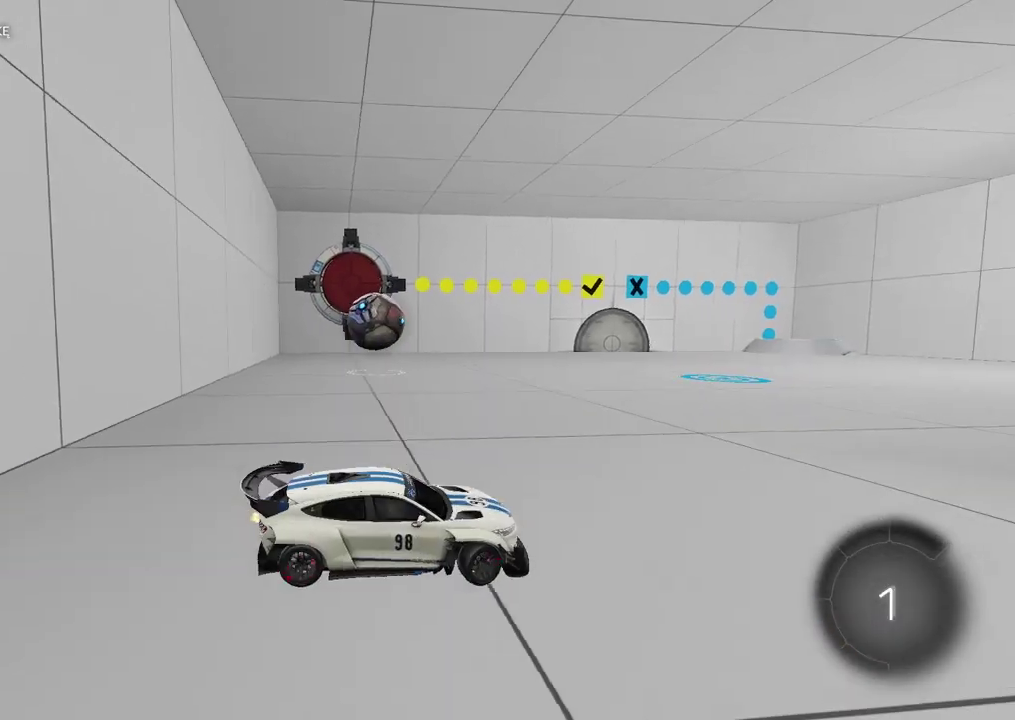
{"buttons": [], "left_stick": "center", "right_stick": "center", "events": [[100, "left_stick", "center"], [233, "R2", "up"], [233, "left_stick", "left"], [367, "R2", "down"], [433, "R2", "up"], [467, "left_stick", "center"]]}
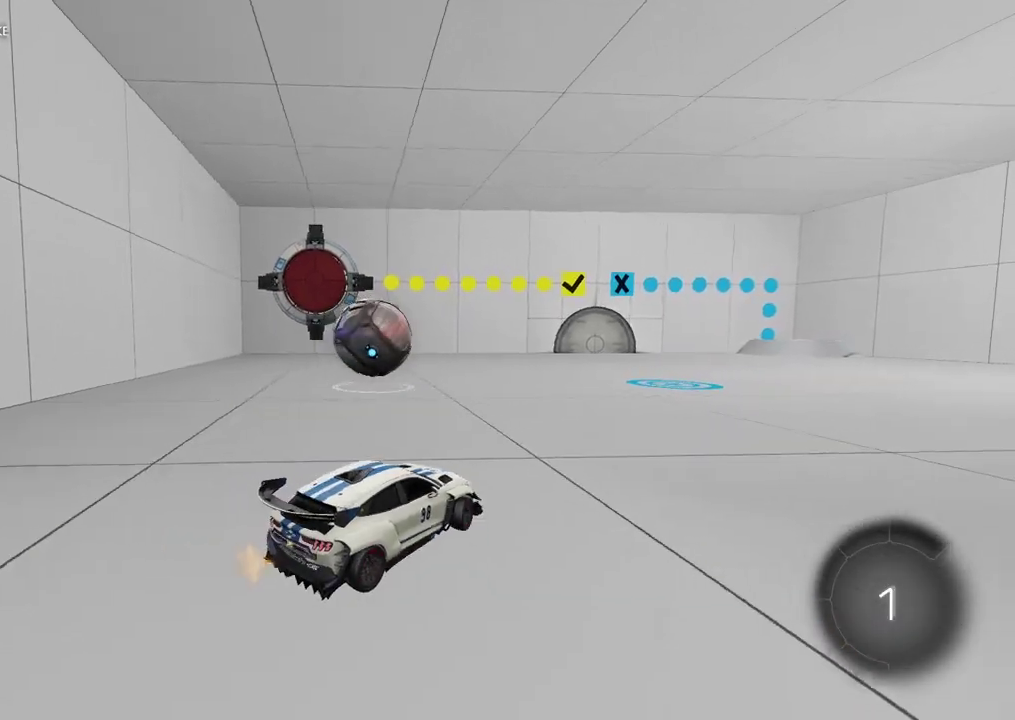
{"buttons": ["R2"], "left_stick": "center", "right_stick": "center", "events": [[117, "R2", "down"], [217, "left_stick", "left"], [317, "left_stick", "center"]]}
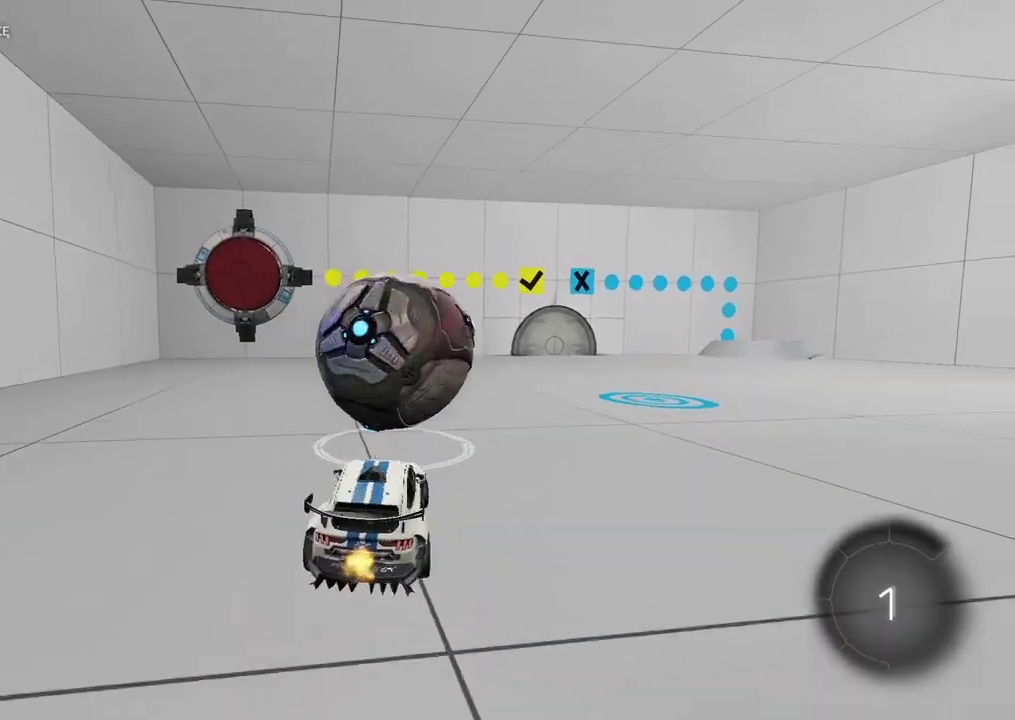
{"buttons": [], "left_stick": "center", "right_stick": "center", "events": [[33, "left_stick", "right"], [267, "R2", "up"], [283, "left_stick", "center"]]}
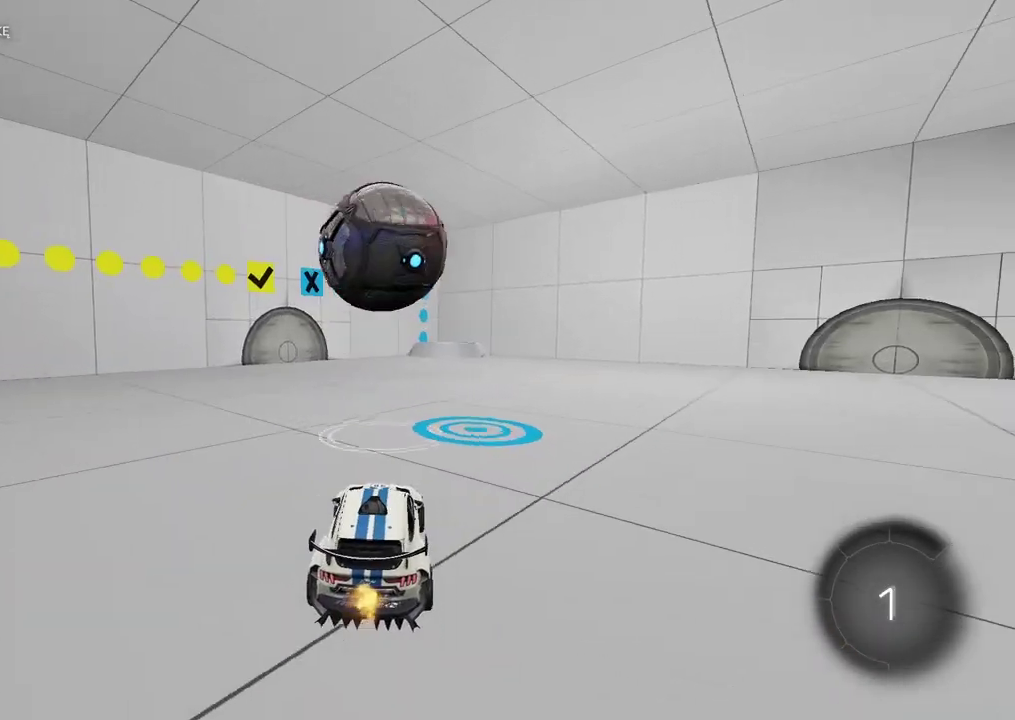
{"buttons": ["L2"], "left_stick": "center", "right_stick": "center", "events": [[250, "L2", "down"]]}
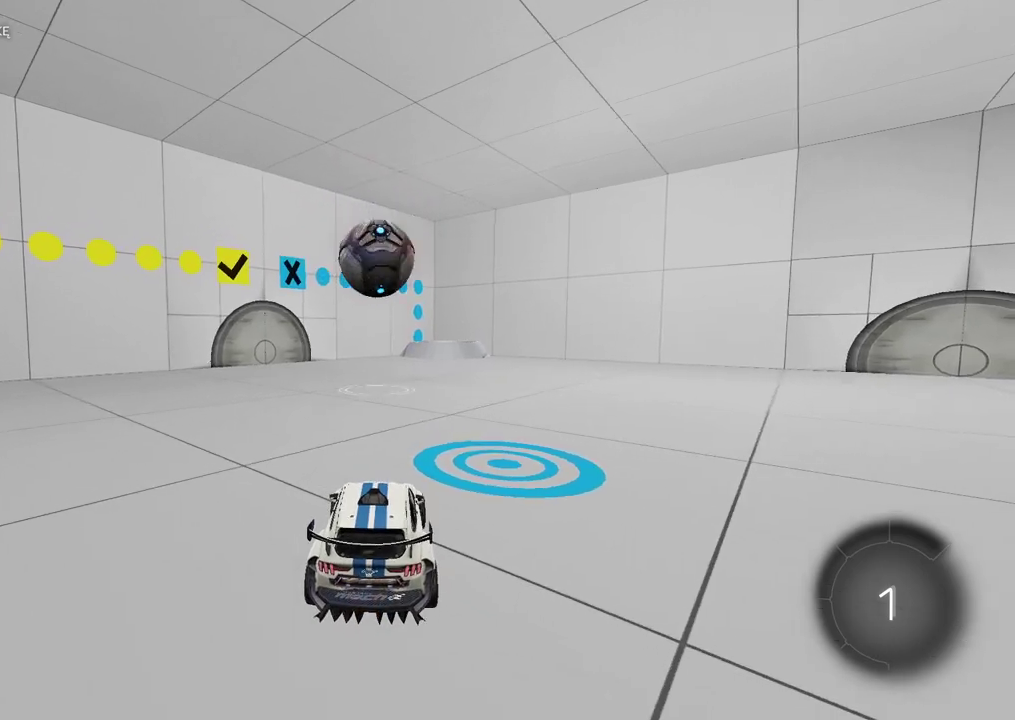
{"buttons": [], "left_stick": "center", "right_stick": "center", "events": [[200, "L2", "up"]]}